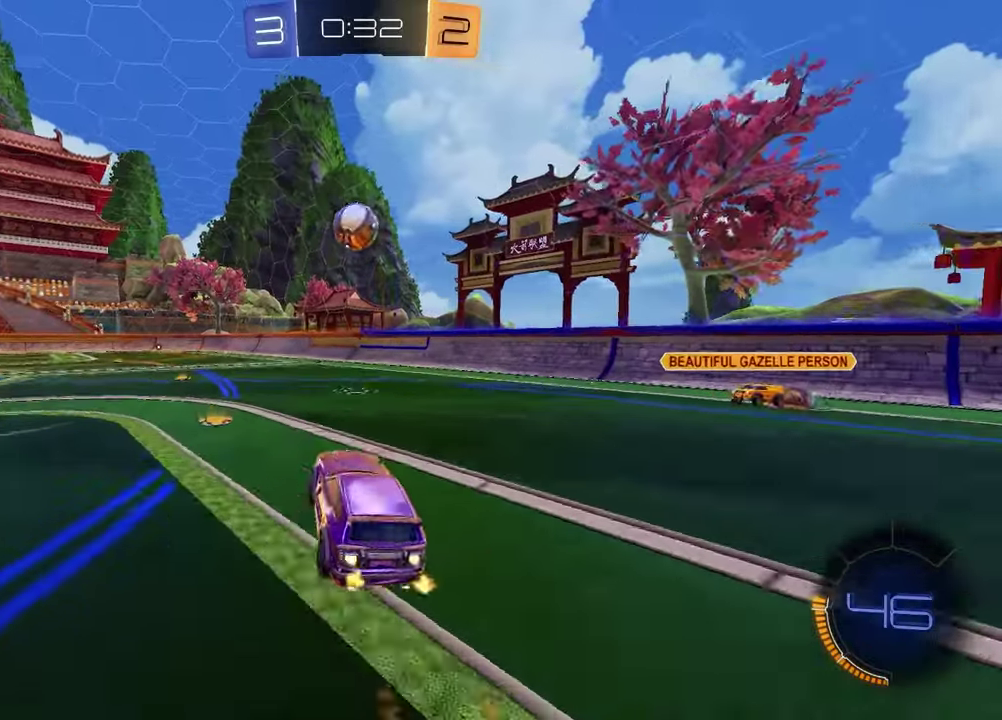
Gameplay with a controller (PlayStation layout); each line is a JSON object with the inputs held at the frame after it. "events" lists button and stick changes between this image and that frame as [ms after this image, input, new state], when the widget could be followed in between.
{"buttons": ["CROSS", "R1", "R2"], "left_stick": "up-left", "right_stick": "center", "events": [[50, "left_stick", "center"], [67, "TRIANGLE", "down"], [83, "L1", "up"], [183, "TRIANGLE", "up"], [383, "left_stick", "up"], [433, "CROSS", "down"], [450, "left_stick", "up-left"]]}
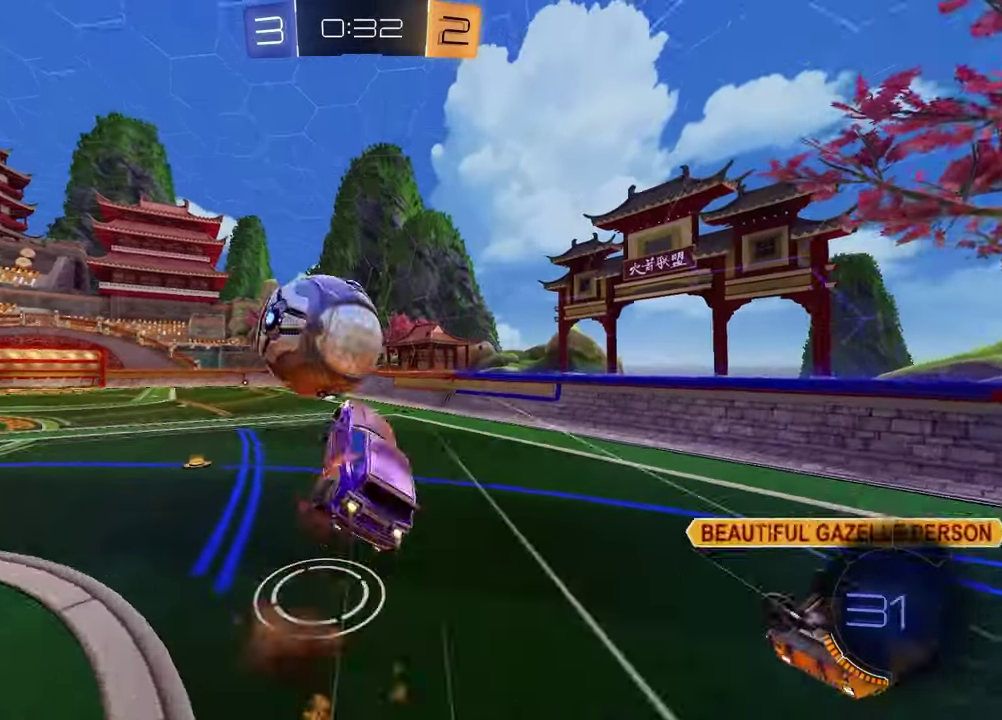
{"buttons": [], "left_stick": "down-right", "right_stick": "center"}
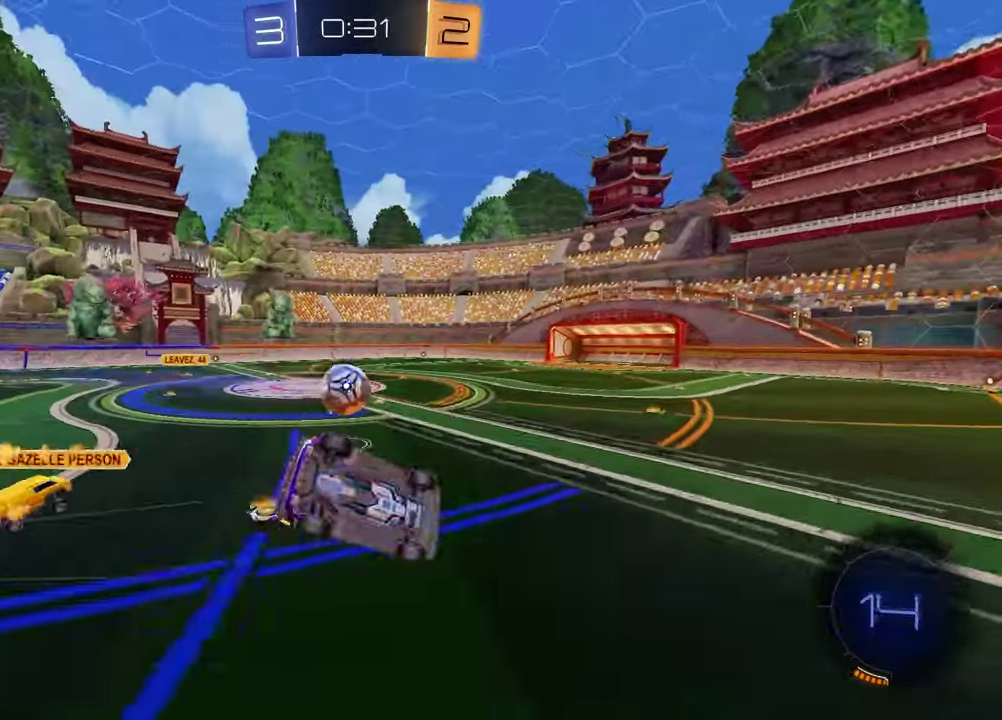
{"buttons": ["L1"], "left_stick": "left", "right_stick": "center"}
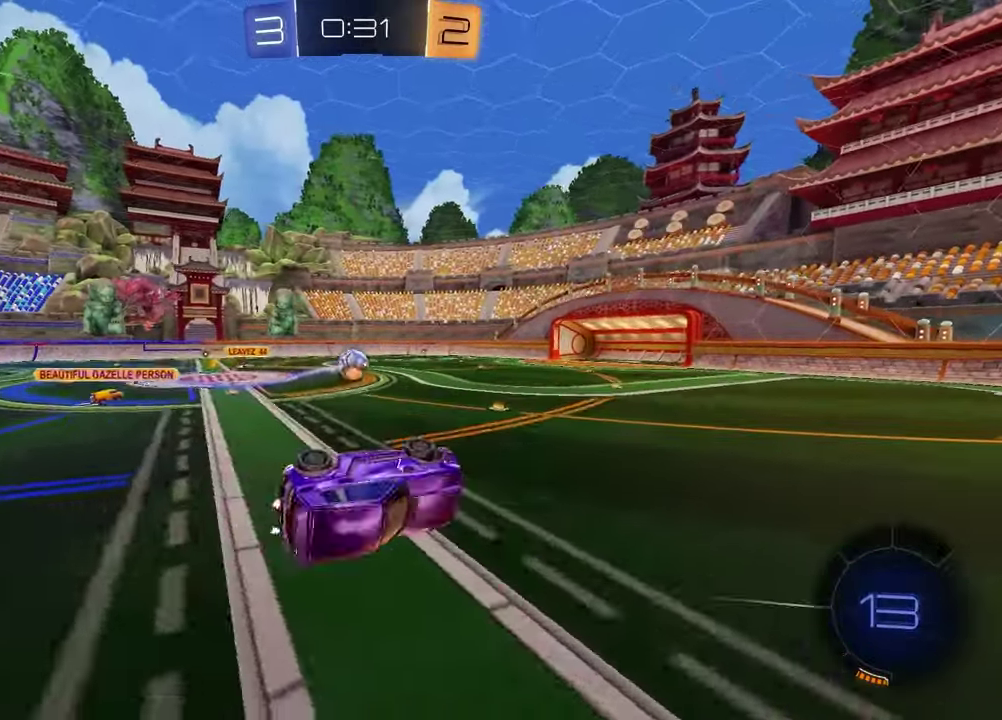
{"buttons": ["R1", "R2"], "left_stick": "left", "right_stick": "center", "events": [[150, "L1", "up"], [150, "left_stick", "center"], [200, "left_stick", "right"], [317, "R2", "down"], [333, "left_stick", "center"], [467, "R1", "down"], [483, "left_stick", "left"]]}
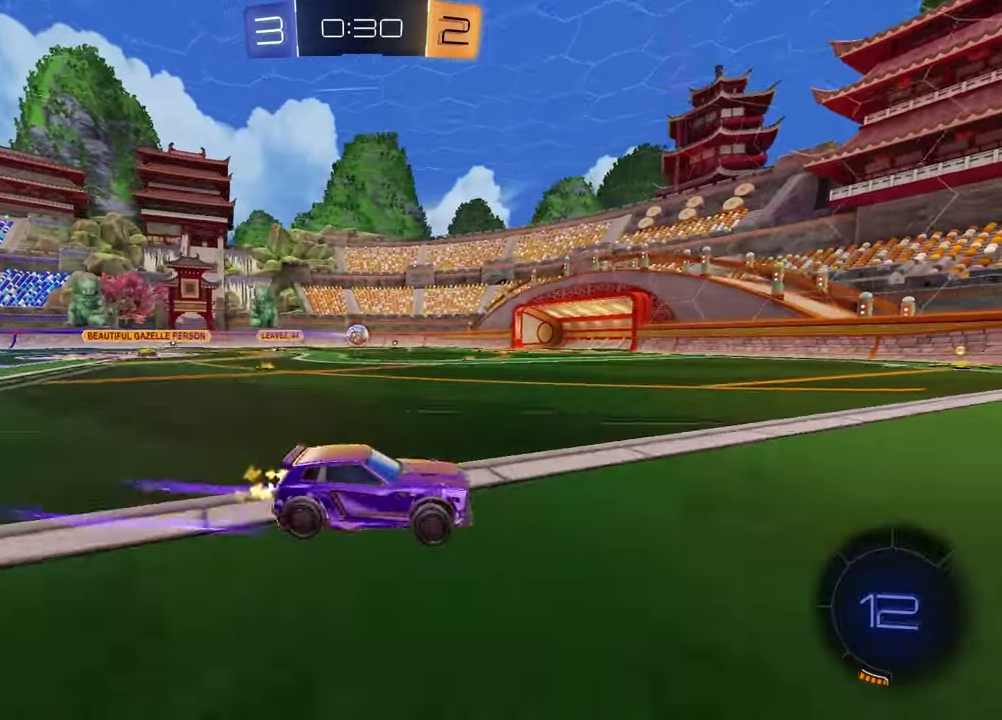
{"buttons": ["R2"], "left_stick": "center", "right_stick": "center", "events": [[183, "left_stick", "center"], [233, "R1", "up"]]}
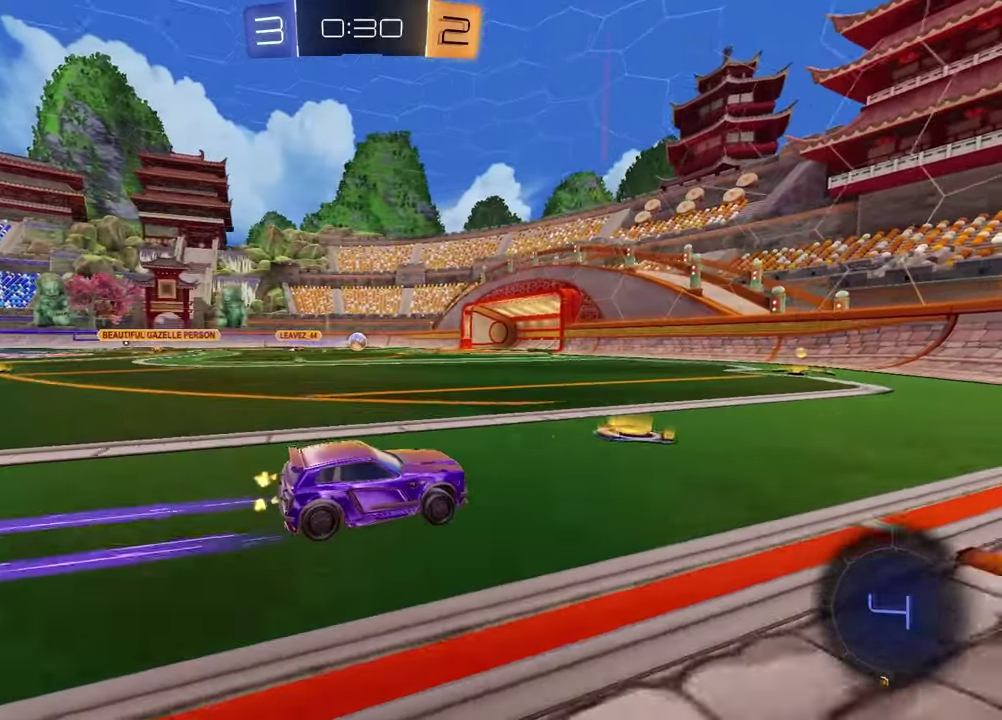
{"buttons": ["R2"], "left_stick": "center", "right_stick": "center", "events": [[50, "left_stick", "left"], [200, "left_stick", "center"]]}
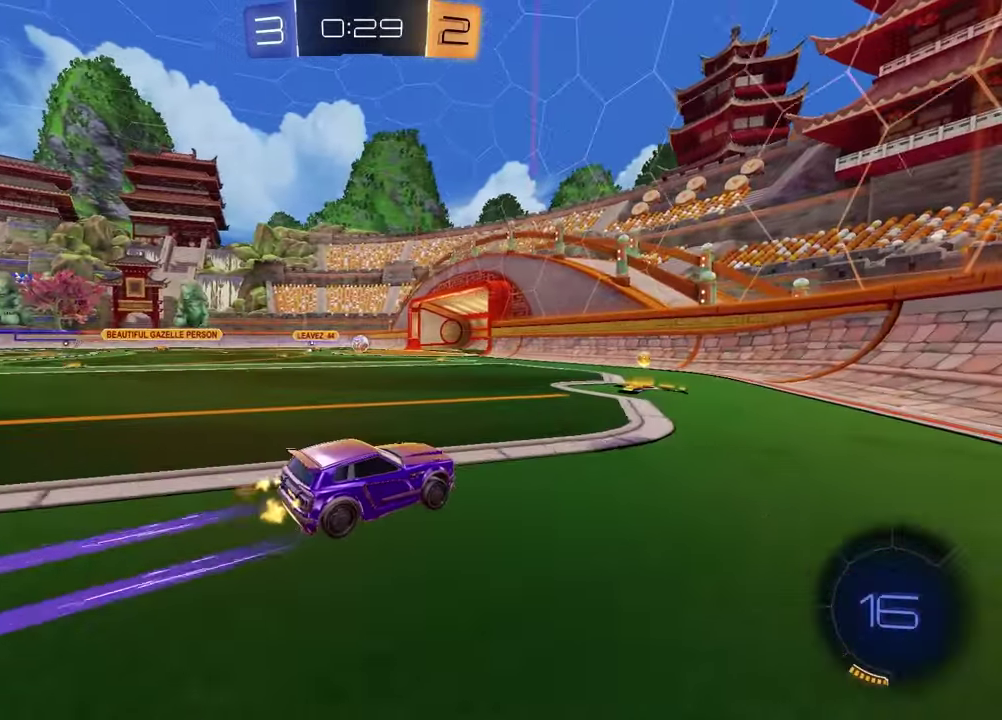
{"buttons": ["R2"], "left_stick": "left", "right_stick": "center", "events": [[33, "left_stick", "left"]]}
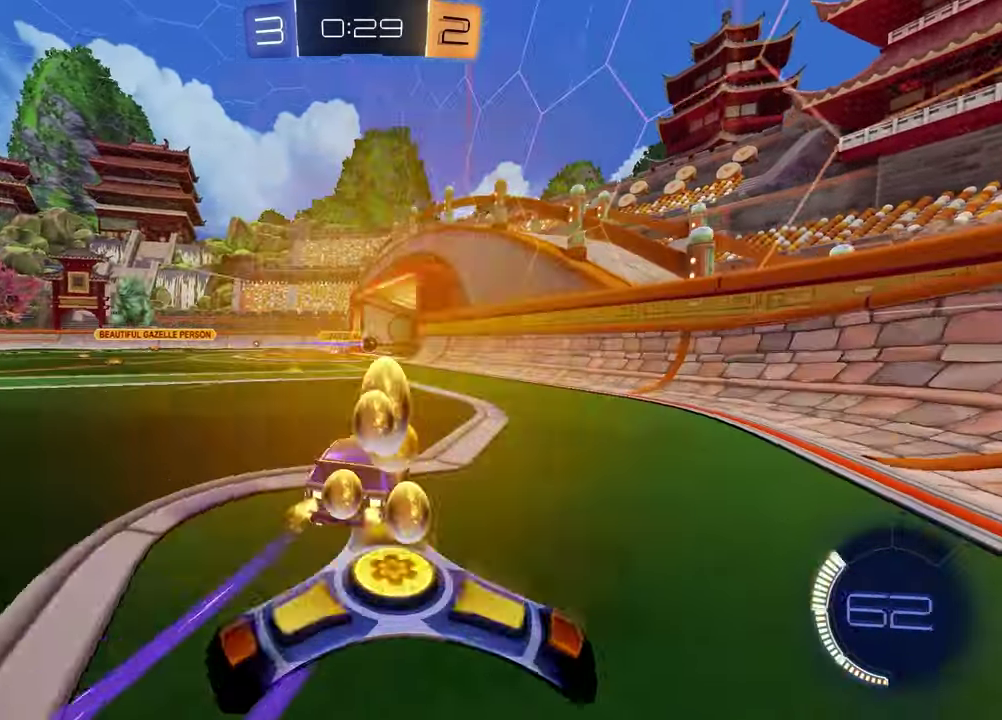
{"buttons": ["R2"], "left_stick": "center", "right_stick": "center", "events": [[250, "left_stick", "center"]]}
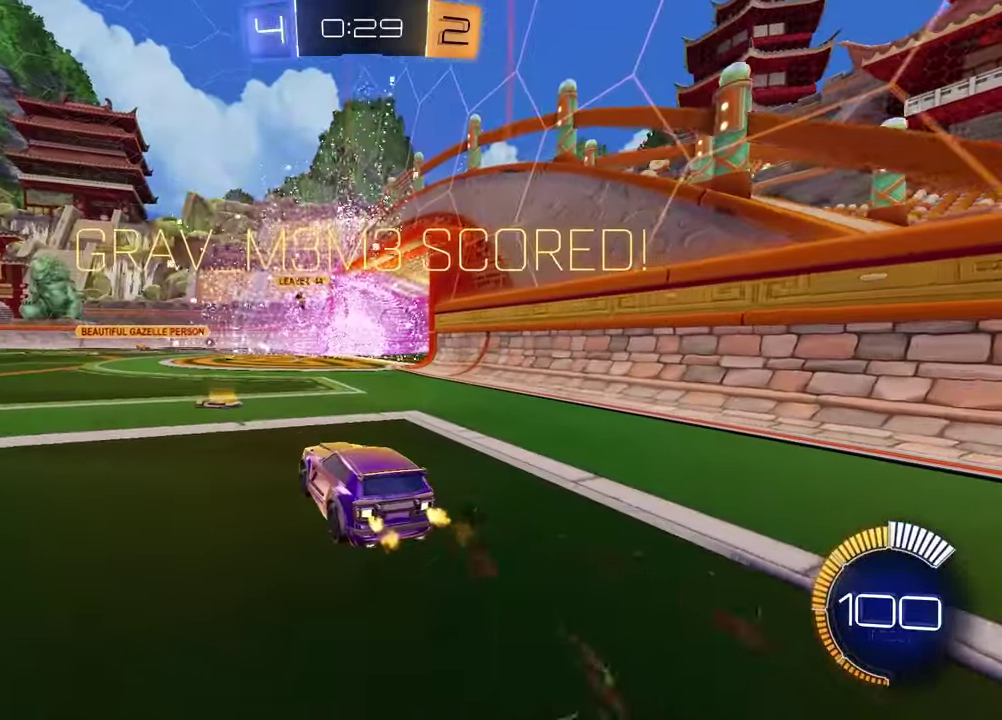
{"buttons": [], "left_stick": "center", "right_stick": "center", "events": [[333, "DPAD_LEFT", "down"], [400, "R2", "up"], [450, "DPAD_LEFT", "up"]]}
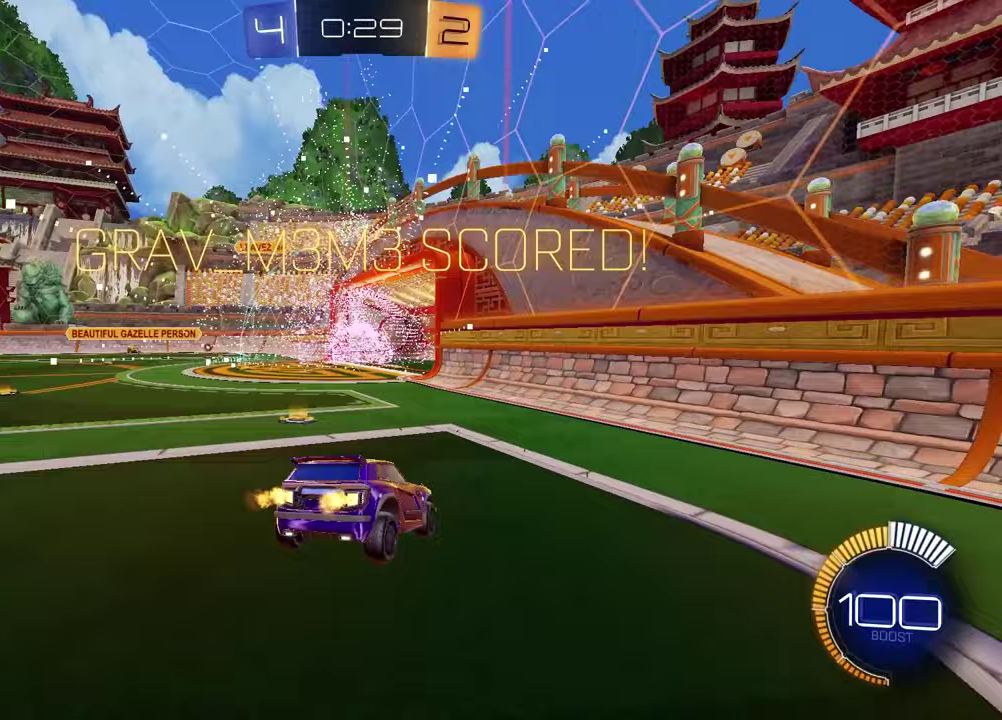
{"buttons": ["R2"], "left_stick": "down-right", "right_stick": "center", "events": [[50, "DPAD_RIGHT", "down"], [117, "R2", "down"], [133, "DPAD_RIGHT", "up"], [167, "TRIANGLE", "down"], [283, "TRIANGLE", "up"], [333, "R2", "up"], [333, "left_stick", "up-left"], [433, "left_stick", "down-right"], [467, "R2", "down"]]}
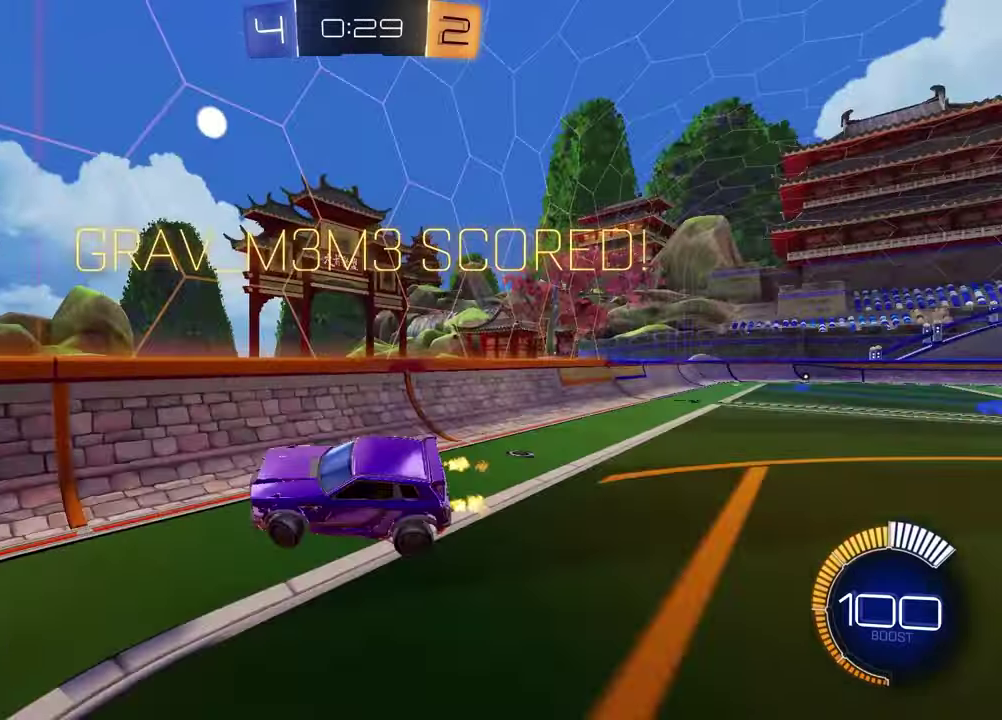
{"buttons": ["L1", "R2"], "left_stick": "left", "right_stick": "center", "events": [[50, "left_stick", "right"], [133, "left_stick", "center"], [150, "SQUARE", "down"], [250, "left_stick", "down"], [333, "SQUARE", "up"], [383, "L1", "down"], [433, "left_stick", "left"]]}
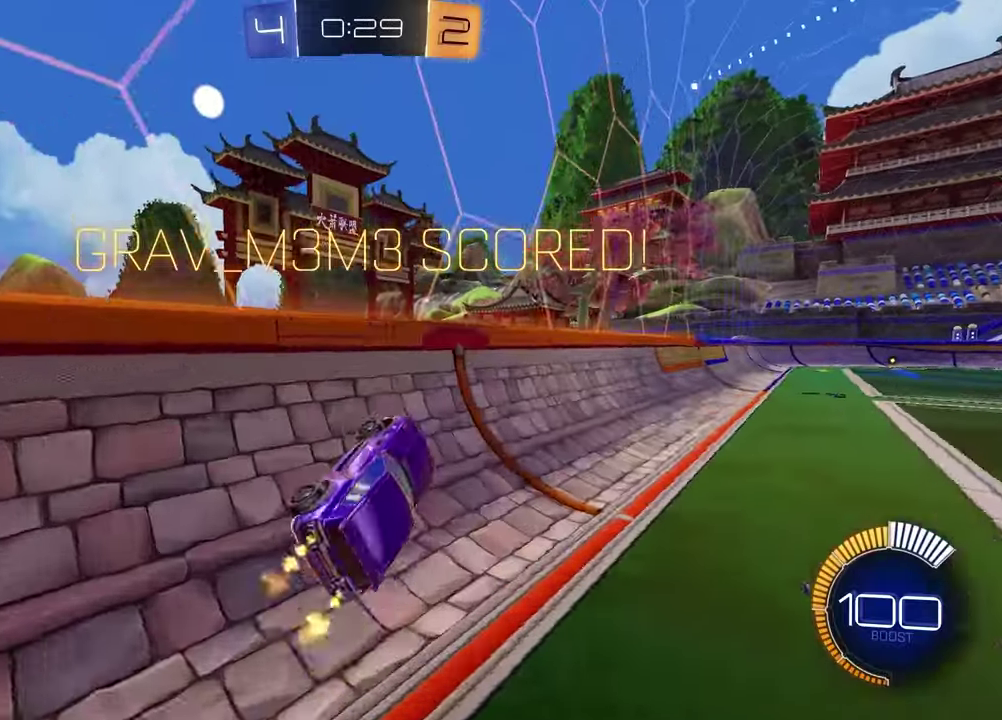
{"buttons": ["L1", "R1"], "left_stick": "left", "right_stick": "center", "events": [[33, "L1", "up"], [33, "left_stick", "center"], [67, "CROSS", "down"], [83, "left_stick", "up"], [117, "R1", "down"], [150, "CROSS", "up"], [233, "left_stick", "up-right"], [367, "CROSS", "down"], [367, "left_stick", "center"], [417, "L1", "down"], [417, "left_stick", "left"], [467, "R2", "up"], [500, "CROSS", "up"]]}
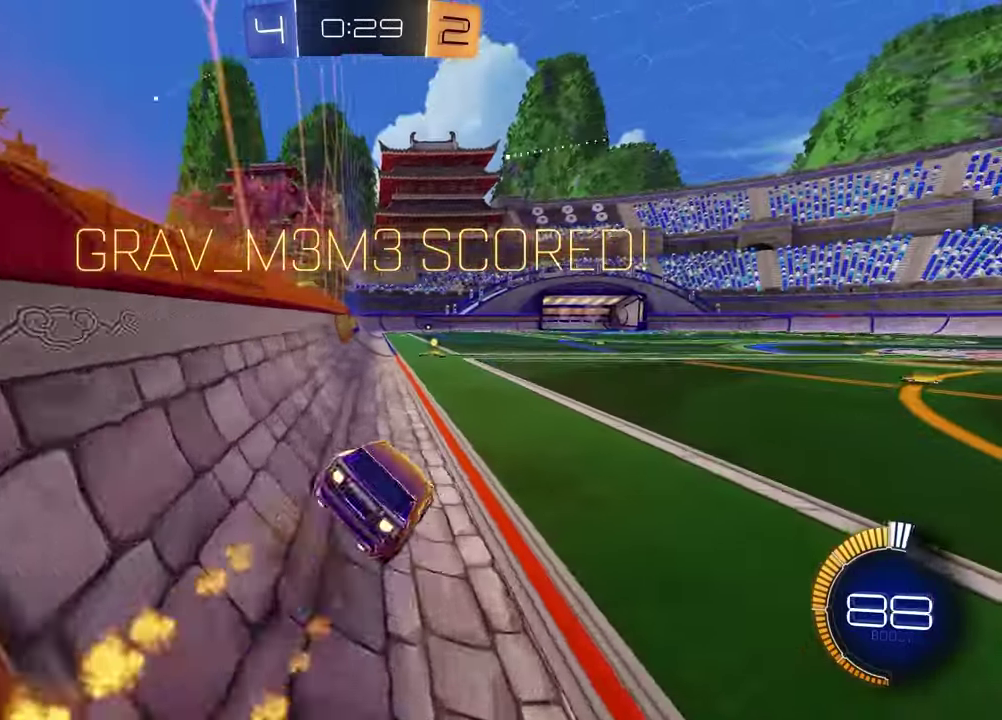
{"buttons": ["L1", "R1", "R2"], "left_stick": "up-left", "right_stick": "center", "events": [[117, "left_stick", "down-left"], [200, "R1", "up"], [200, "R2", "down"], [250, "left_stick", "right"], [300, "left_stick", "up-right"], [367, "CROSS", "down"], [383, "left_stick", "up"], [400, "R1", "down"], [467, "CROSS", "up"], [500, "left_stick", "up-left"]]}
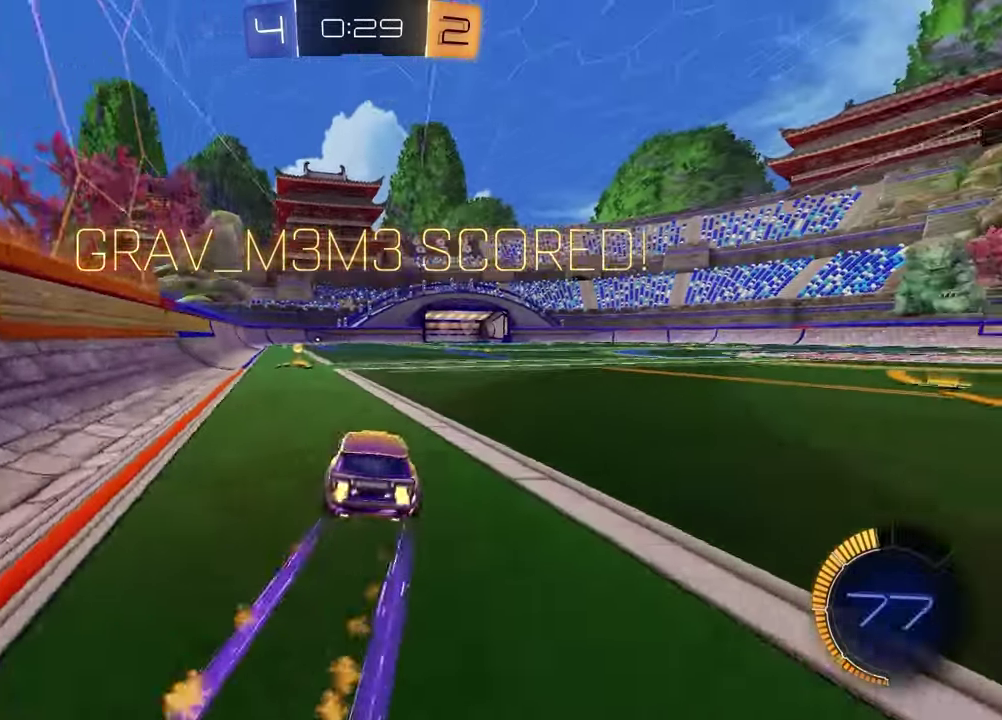
{"buttons": [], "left_stick": "center", "right_stick": "center", "events": [[133, "CROSS", "down"], [233, "CROSS", "up"], [300, "CROSS", "down"], [383, "L1", "up"], [383, "R2", "up"], [417, "CROSS", "up"], [433, "R1", "up"], [433, "left_stick", "center"]]}
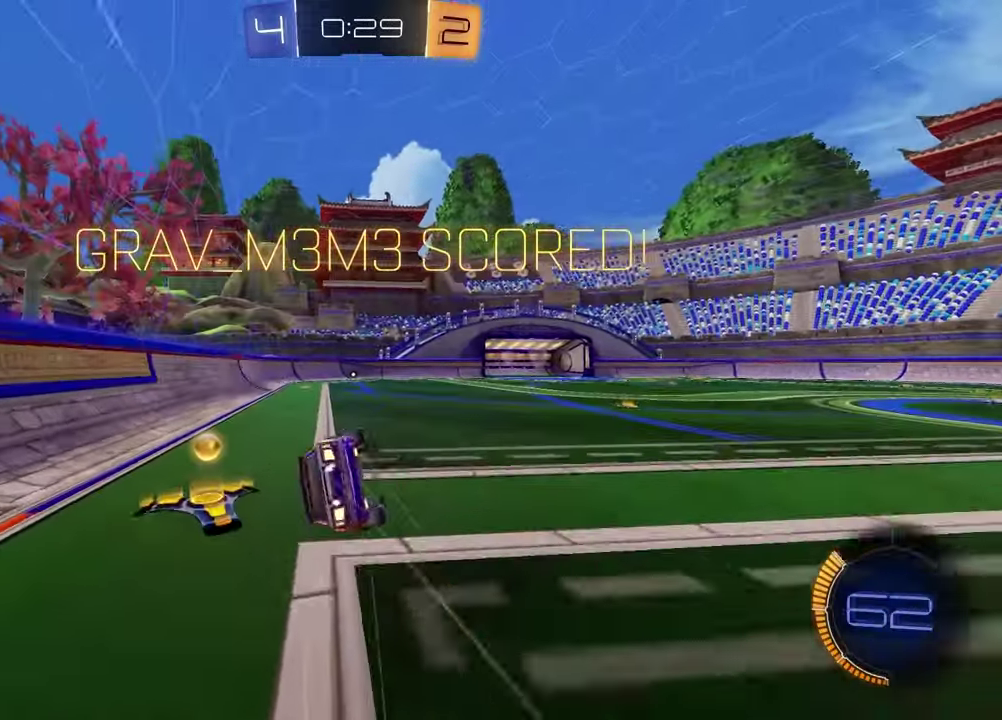
{"buttons": [], "left_stick": "center", "right_stick": "center", "events": []}
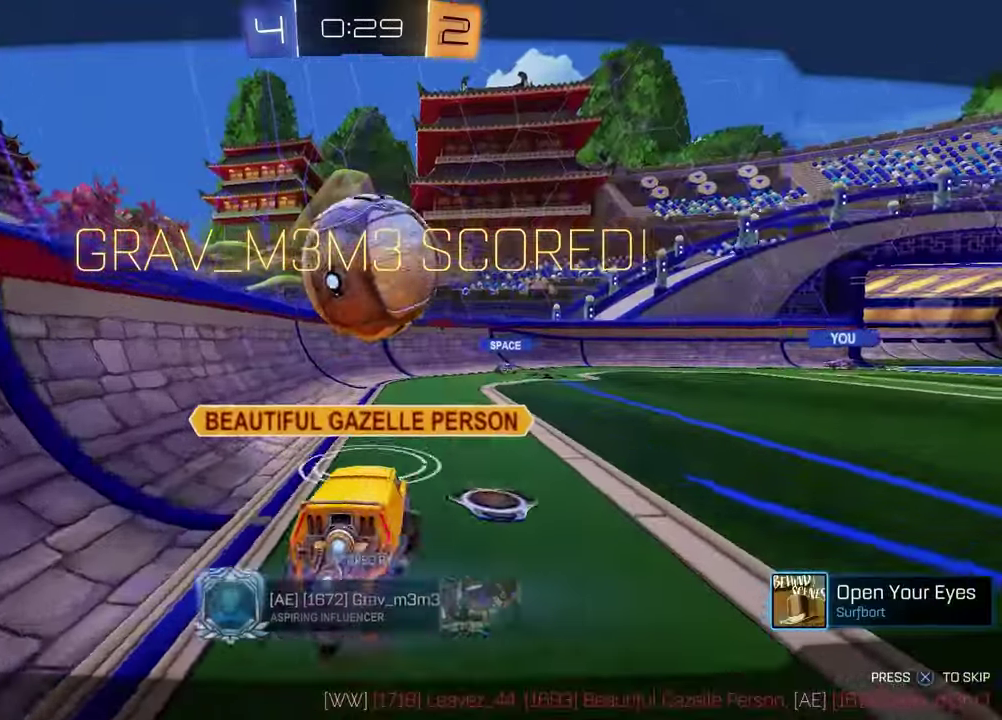
{"buttons": [], "left_stick": "center", "right_stick": "center", "events": []}
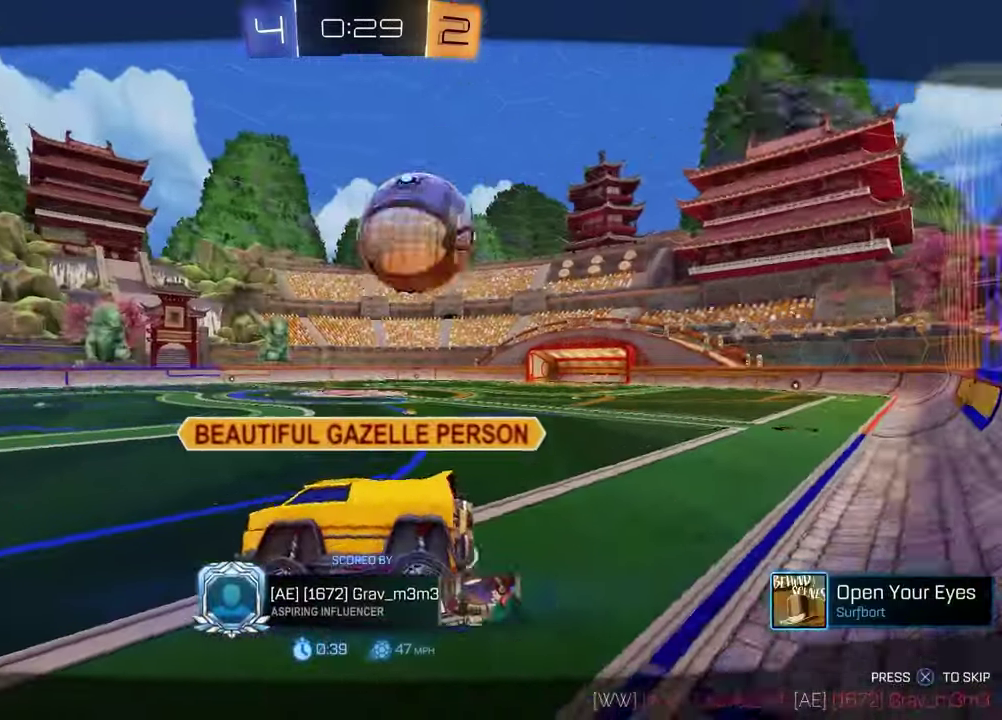
{"buttons": [], "left_stick": "center", "right_stick": "center", "events": [[317, "right_stick", "left"], [383, "right_stick", "center"]]}
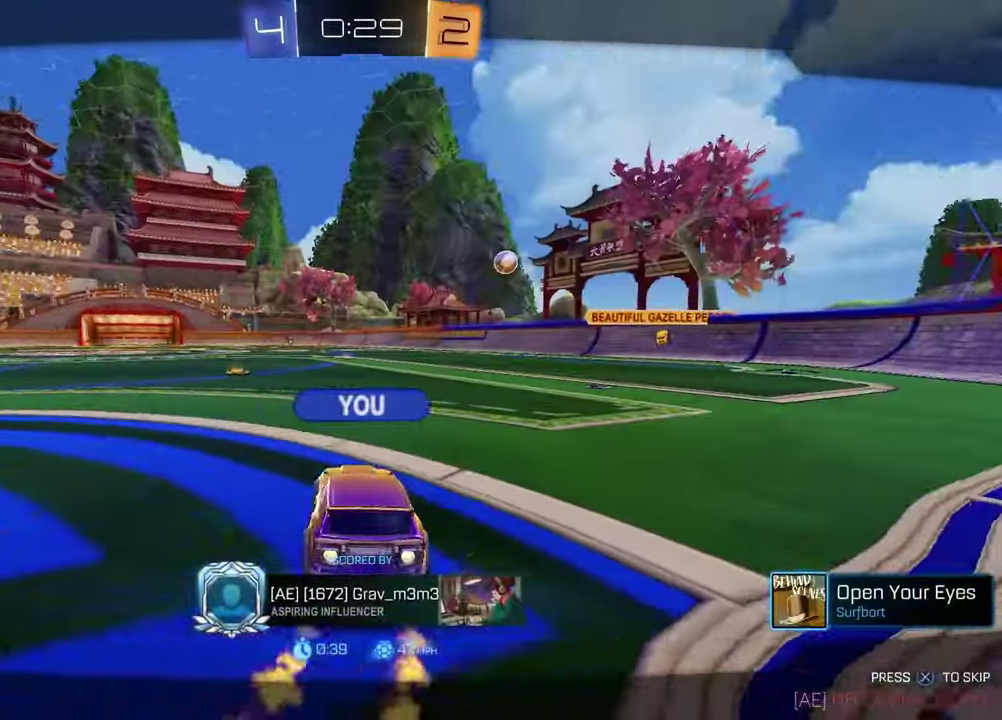
{"buttons": [], "left_stick": "center", "right_stick": "left", "events": [[433, "right_stick", "left"]]}
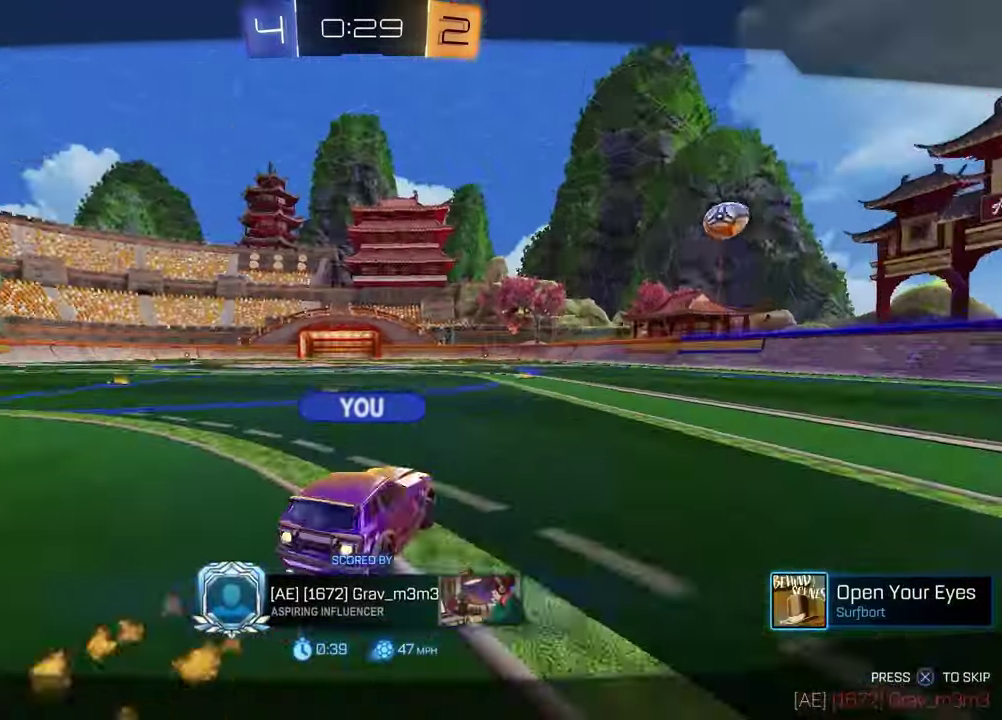
{"buttons": [], "left_stick": "center", "right_stick": "center", "events": [[100, "right_stick", "up-left"], [383, "right_stick", "center"]]}
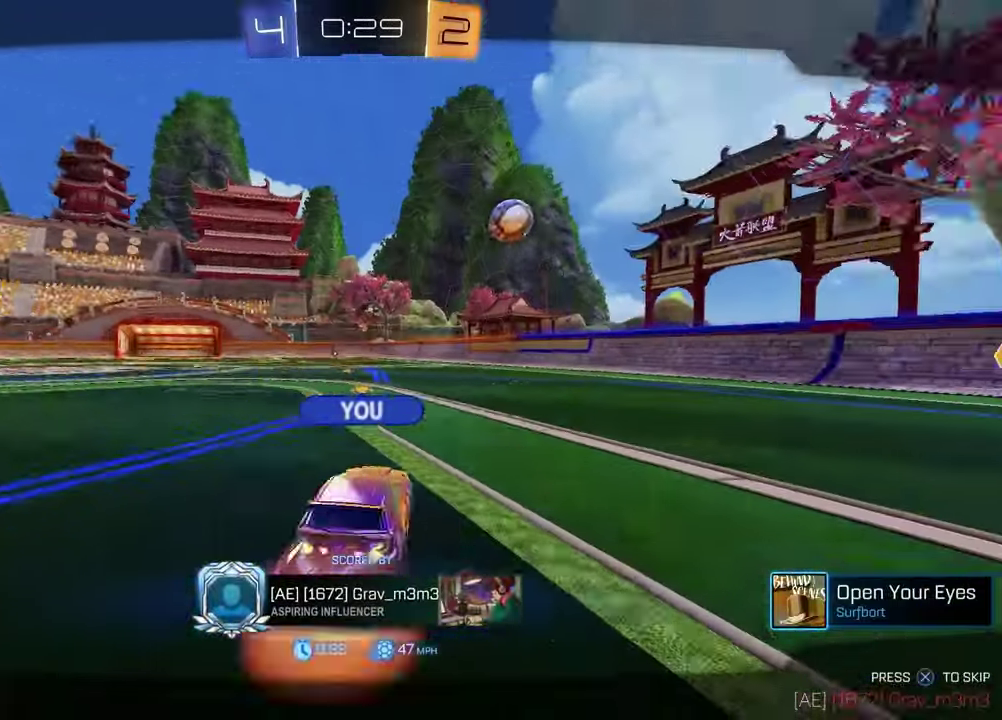
{"buttons": ["CROSS"], "left_stick": "center", "right_stick": "center", "events": [[383, "CROSS", "down"]]}
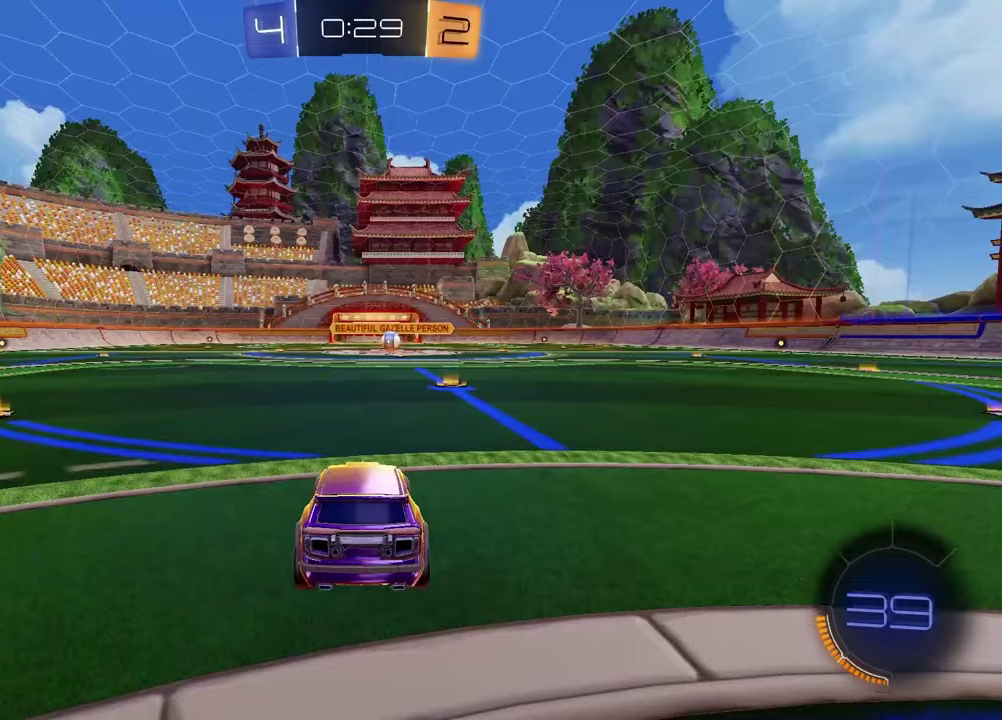
{"buttons": [], "left_stick": "center", "right_stick": "center", "events": [[33, "CROSS", "up"]]}
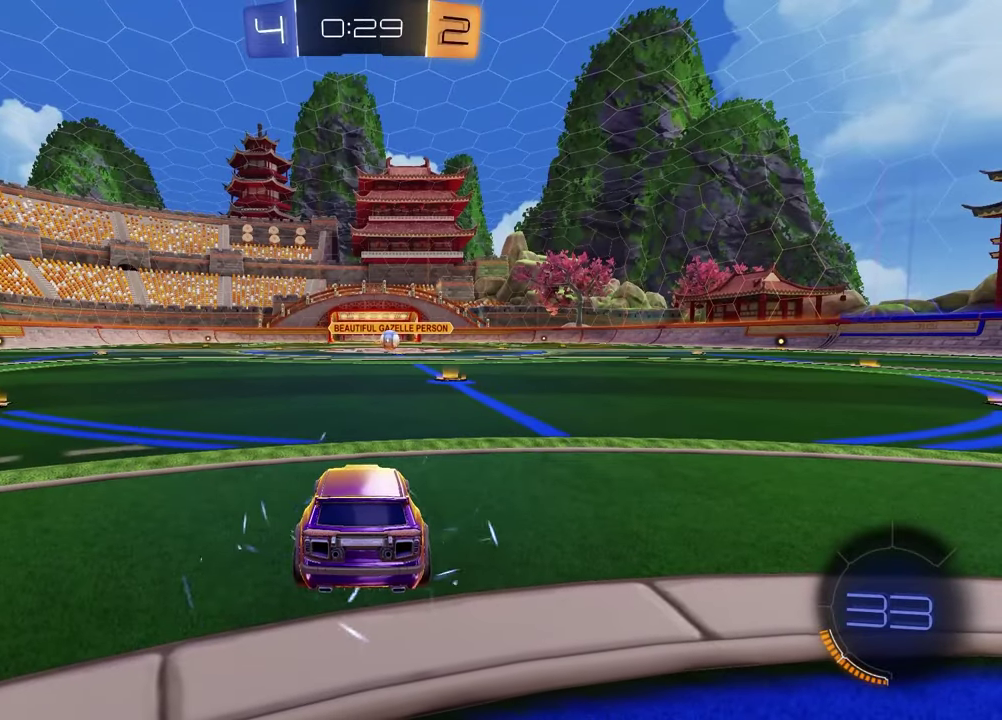
{"buttons": ["SELECT"], "left_stick": "center", "right_stick": "center", "events": [[367, "SELECT", "down"]]}
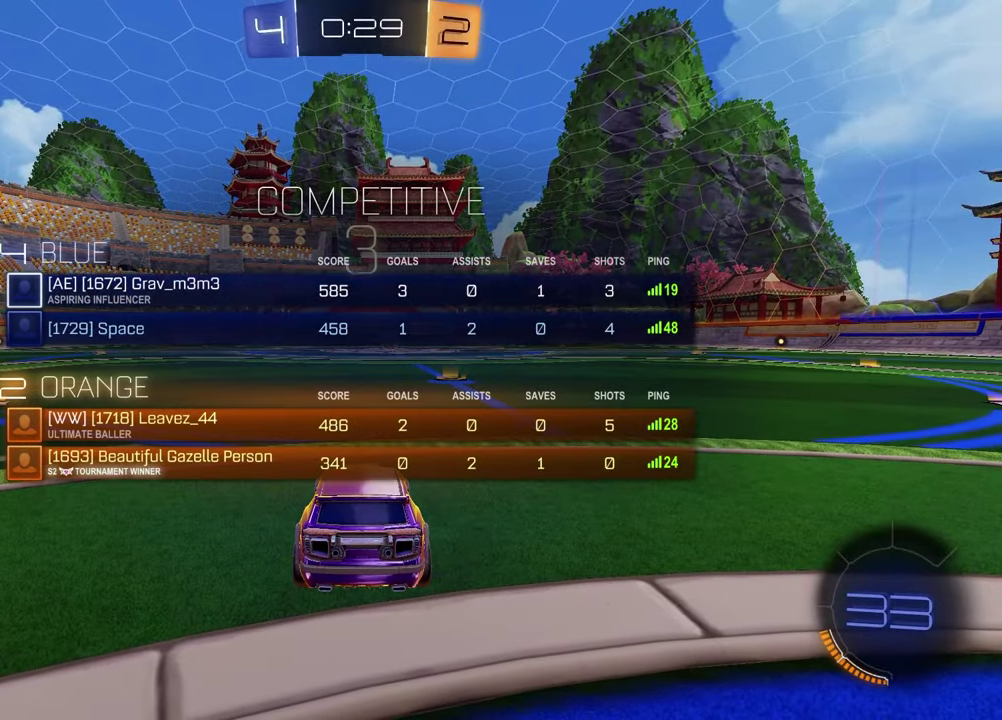
{"buttons": ["SELECT"], "left_stick": "center", "right_stick": "center", "events": [[150, "right_stick", "up-right"], [300, "right_stick", "center"], [400, "right_stick", "up-right"], [467, "right_stick", "center"]]}
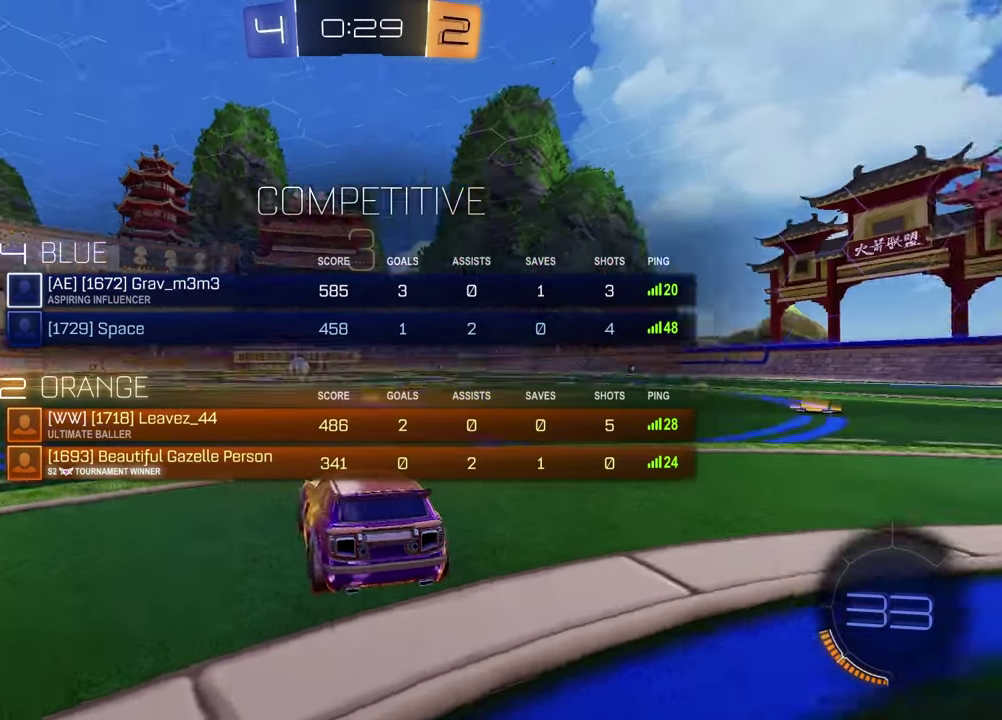
{"buttons": [], "left_stick": "left", "right_stick": "center", "events": [[167, "TRIANGLE", "down"], [267, "SELECT", "up"], [283, "TRIANGLE", "up"], [483, "left_stick", "left"]]}
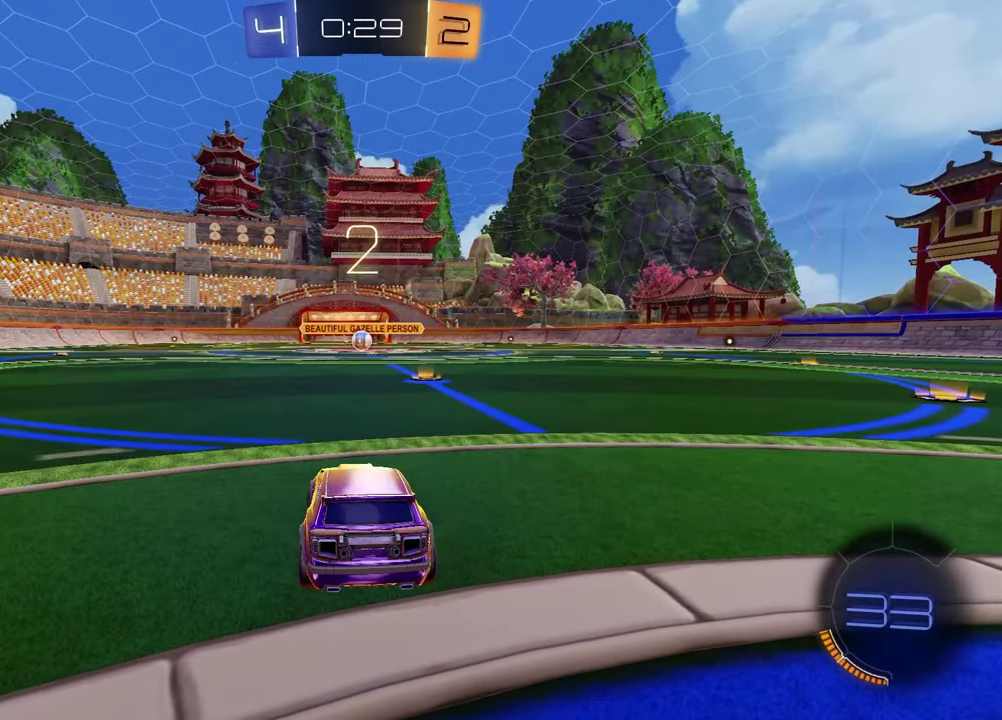
{"buttons": [], "left_stick": "left", "right_stick": "center", "events": [[133, "left_stick", "up-right"], [250, "left_stick", "left"], [400, "left_stick", "right"], [500, "left_stick", "left"]]}
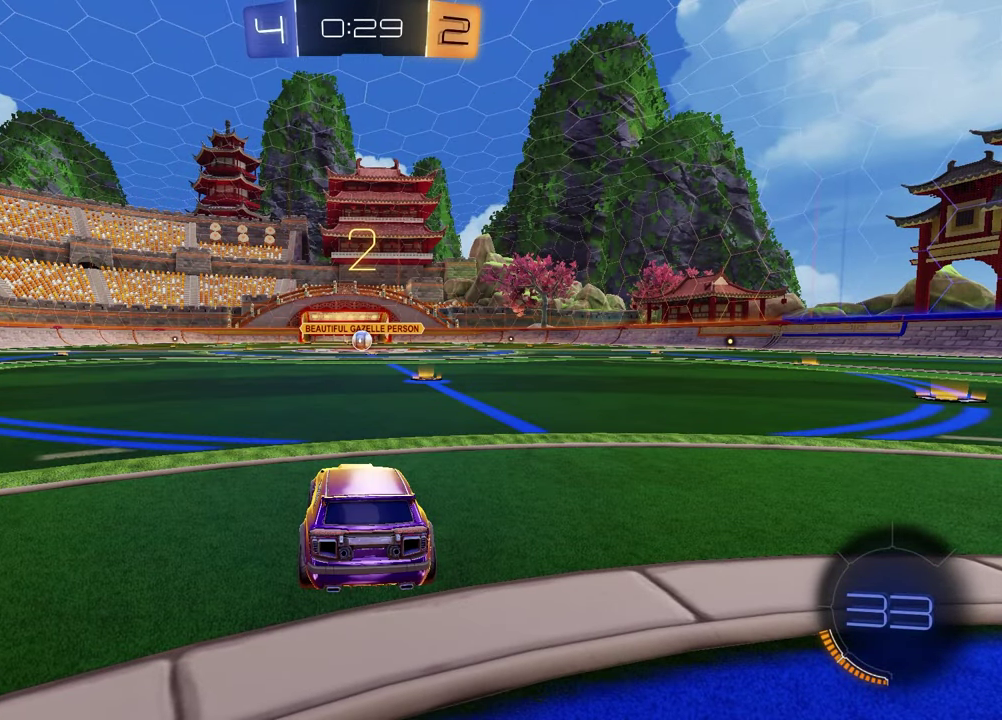
{"buttons": [], "left_stick": "left", "right_stick": "center", "events": [[133, "left_stick", "right"], [250, "left_stick", "left"], [367, "left_stick", "up-right"], [500, "left_stick", "left"]]}
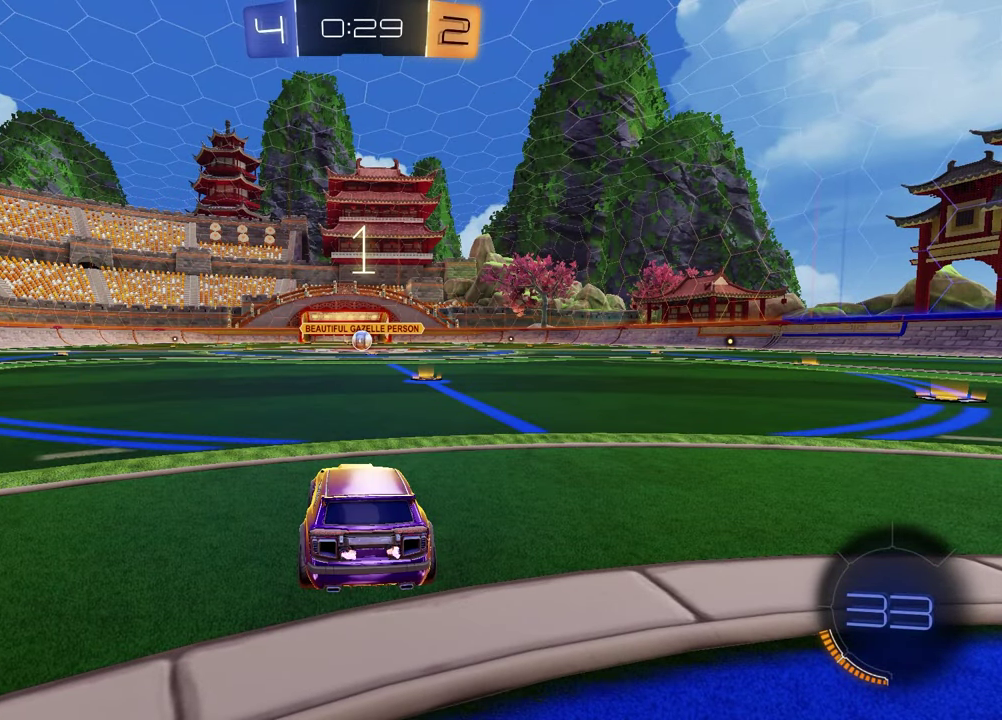
{"buttons": ["TRIANGLE", "R2"], "left_stick": "center", "right_stick": "center", "events": [[117, "left_stick", "center"], [450, "R2", "down"], [500, "TRIANGLE", "down"]]}
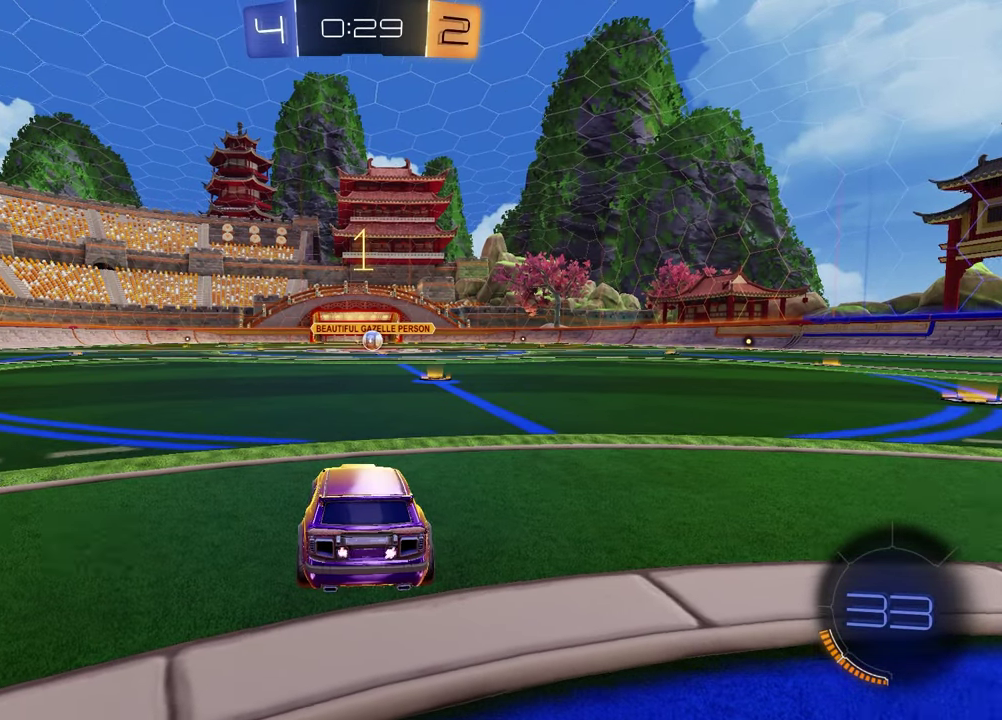
{"buttons": ["R1", "R2"], "left_stick": "center", "right_stick": "center", "events": [[33, "R1", "down"], [150, "TRIANGLE", "up"], [283, "TRIANGLE", "down"], [300, "left_stick", "up-right"], [400, "TRIANGLE", "up"], [433, "left_stick", "center"]]}
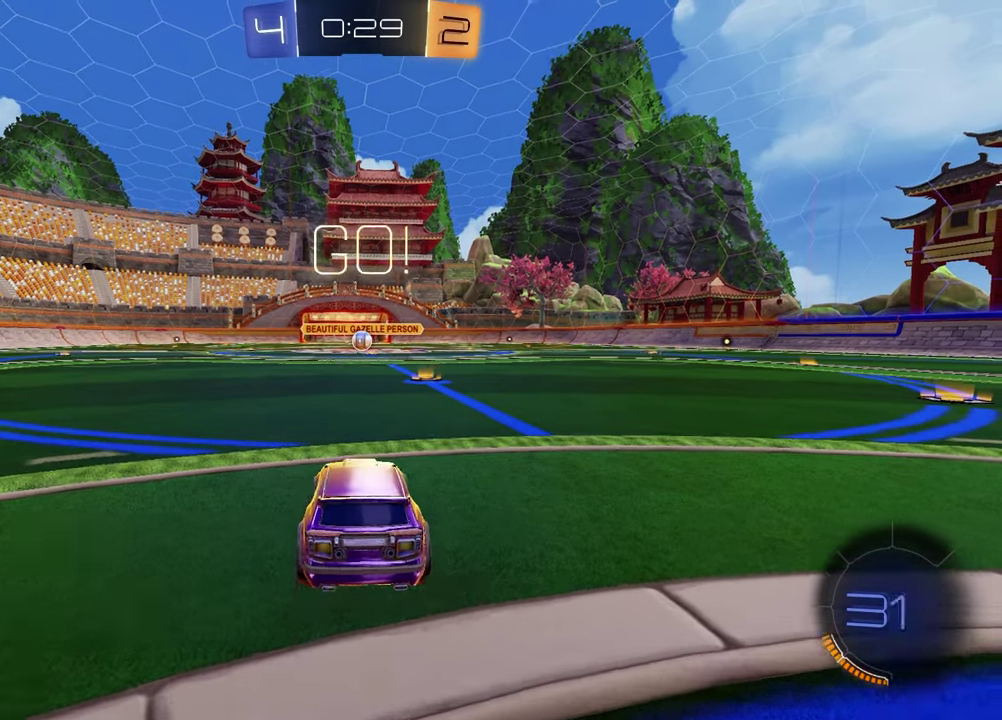
{"buttons": ["SQUARE", "R1", "R2"], "left_stick": "down", "right_stick": "center", "events": [[183, "left_stick", "up-left"], [250, "CROSS", "down"], [300, "CROSS", "up"], [317, "left_stick", "up-right"], [350, "CROSS", "down"], [433, "CROSS", "up"], [433, "left_stick", "down"], [450, "SQUARE", "down"]]}
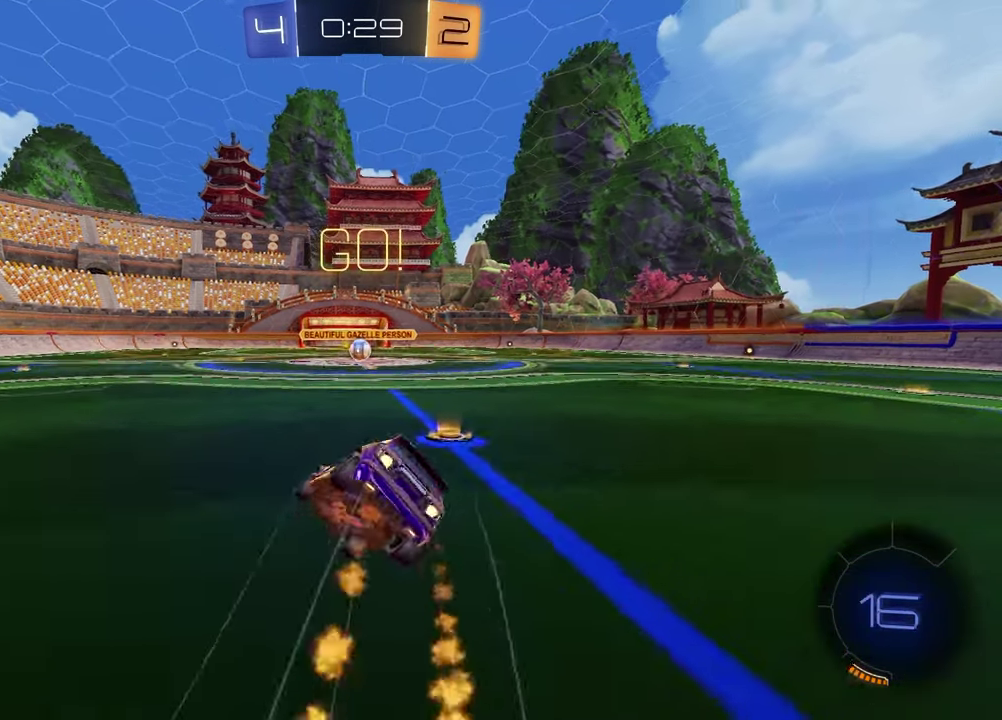
{"buttons": ["SQUARE", "R1", "R2"], "left_stick": "down-right", "right_stick": "center", "events": [[167, "left_stick", "down-right"]]}
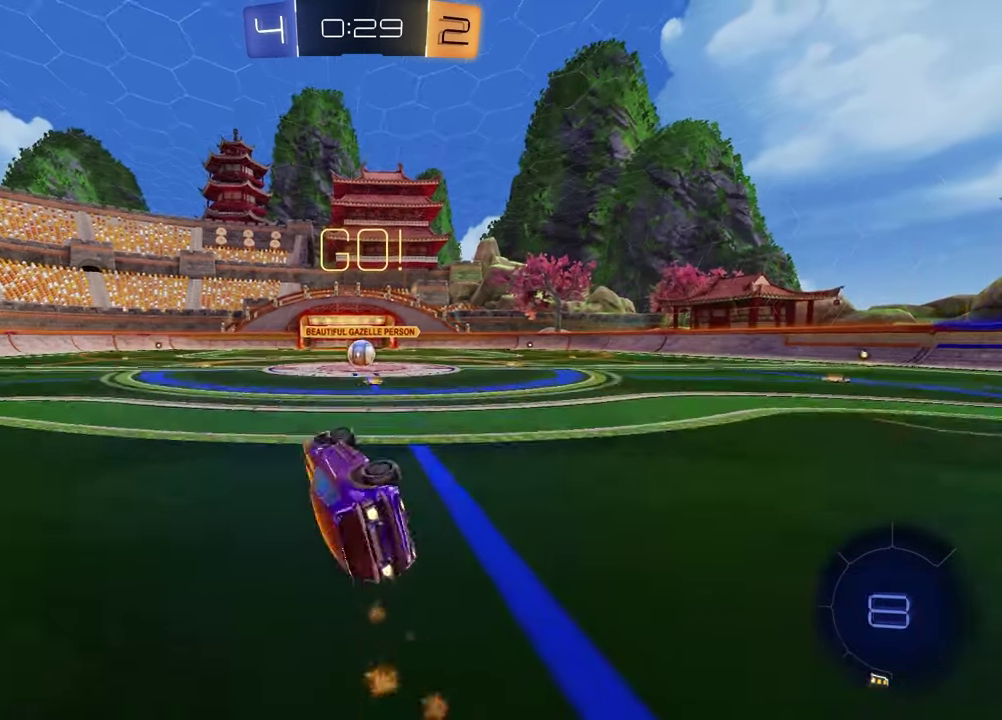
{"buttons": ["R2"], "left_stick": "center", "right_stick": "center", "events": [[150, "SQUARE", "up"], [150, "left_stick", "center"], [400, "R1", "up"]]}